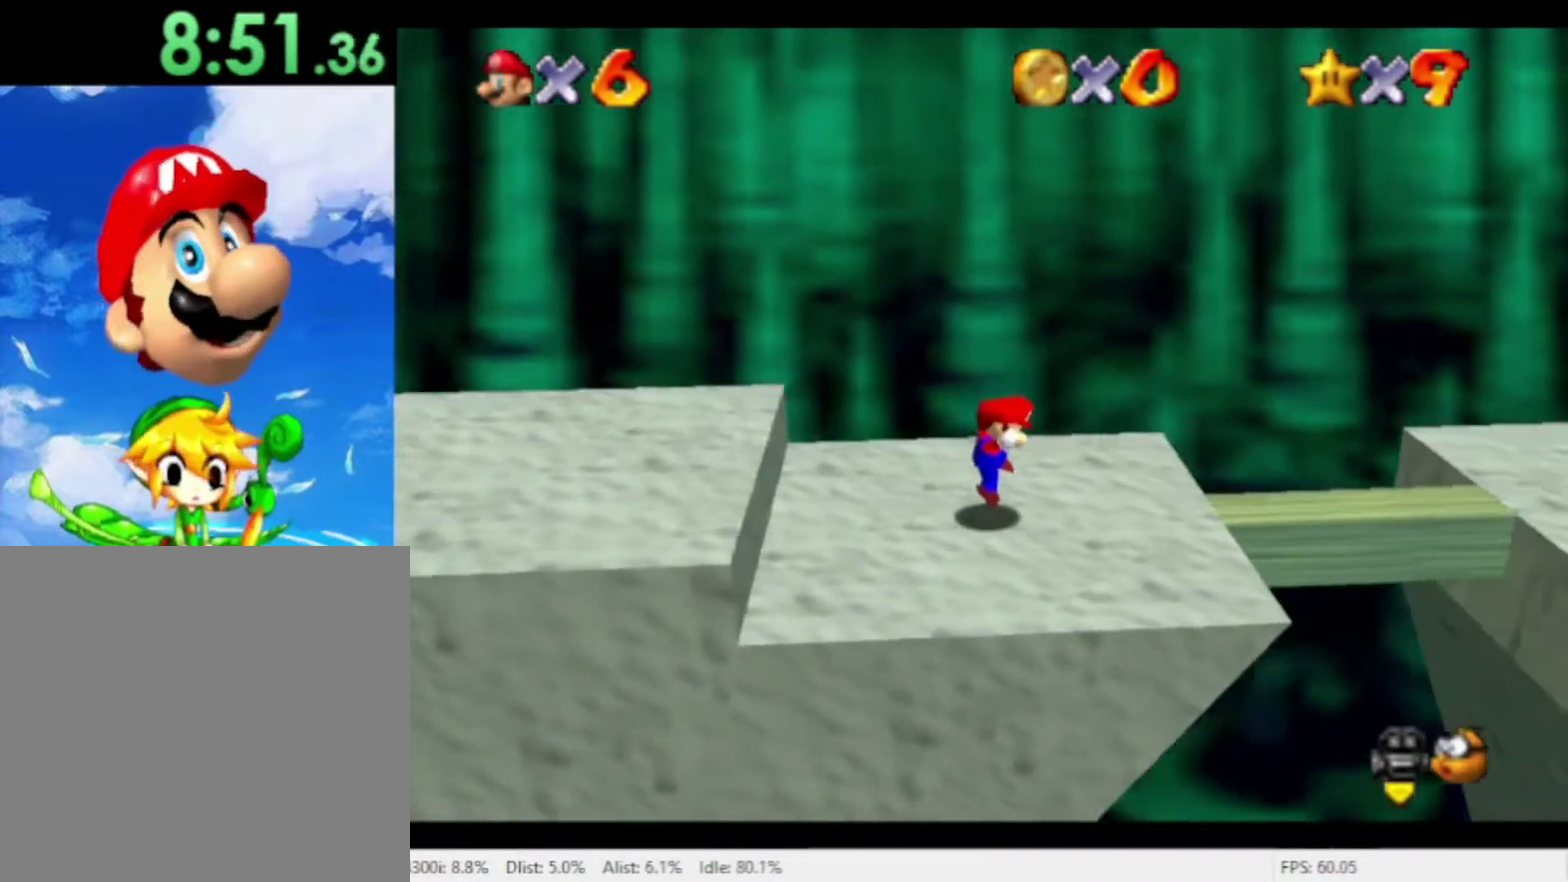
Gameplay with a controller (Nintendo layout); each line is a JSON object with the inputs held at the frame after it. "events" lists button and stick changes between this image and that frame as [ms after this image, input, new state], when the widget could be followed in between. Not read: A L3 R1 R3.
{"buttons": [], "left_stick": "right", "right_stick": "center", "events": []}
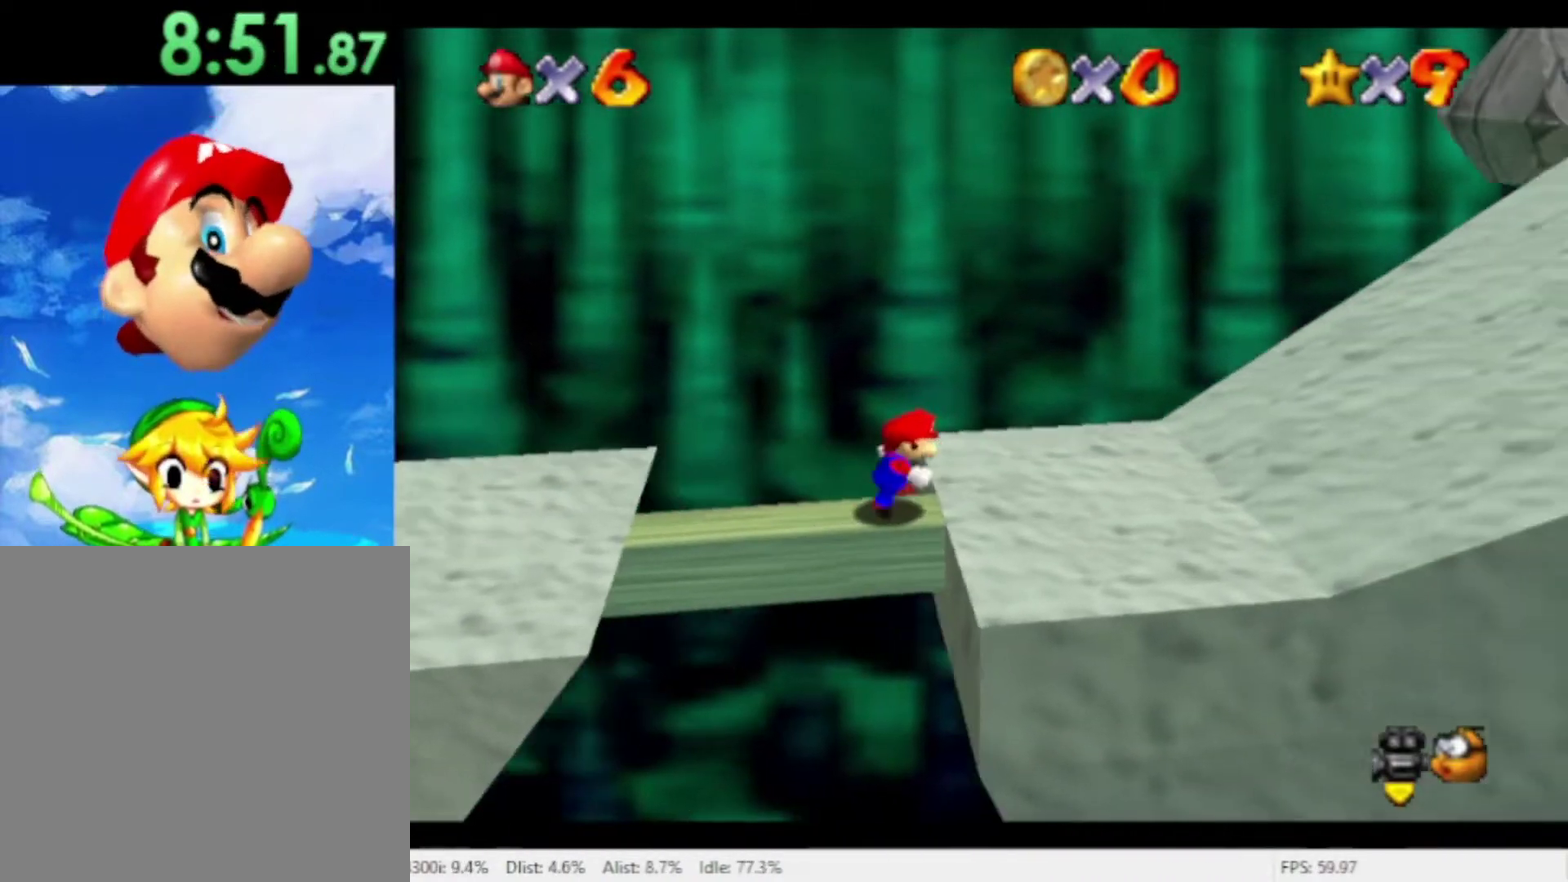
{"buttons": [], "left_stick": "up-right", "right_stick": "left", "events": [[233, "right_stick", "left"], [300, "right_stick", "center"], [500, "left_stick", "up-right"], [500, "right_stick", "left"]]}
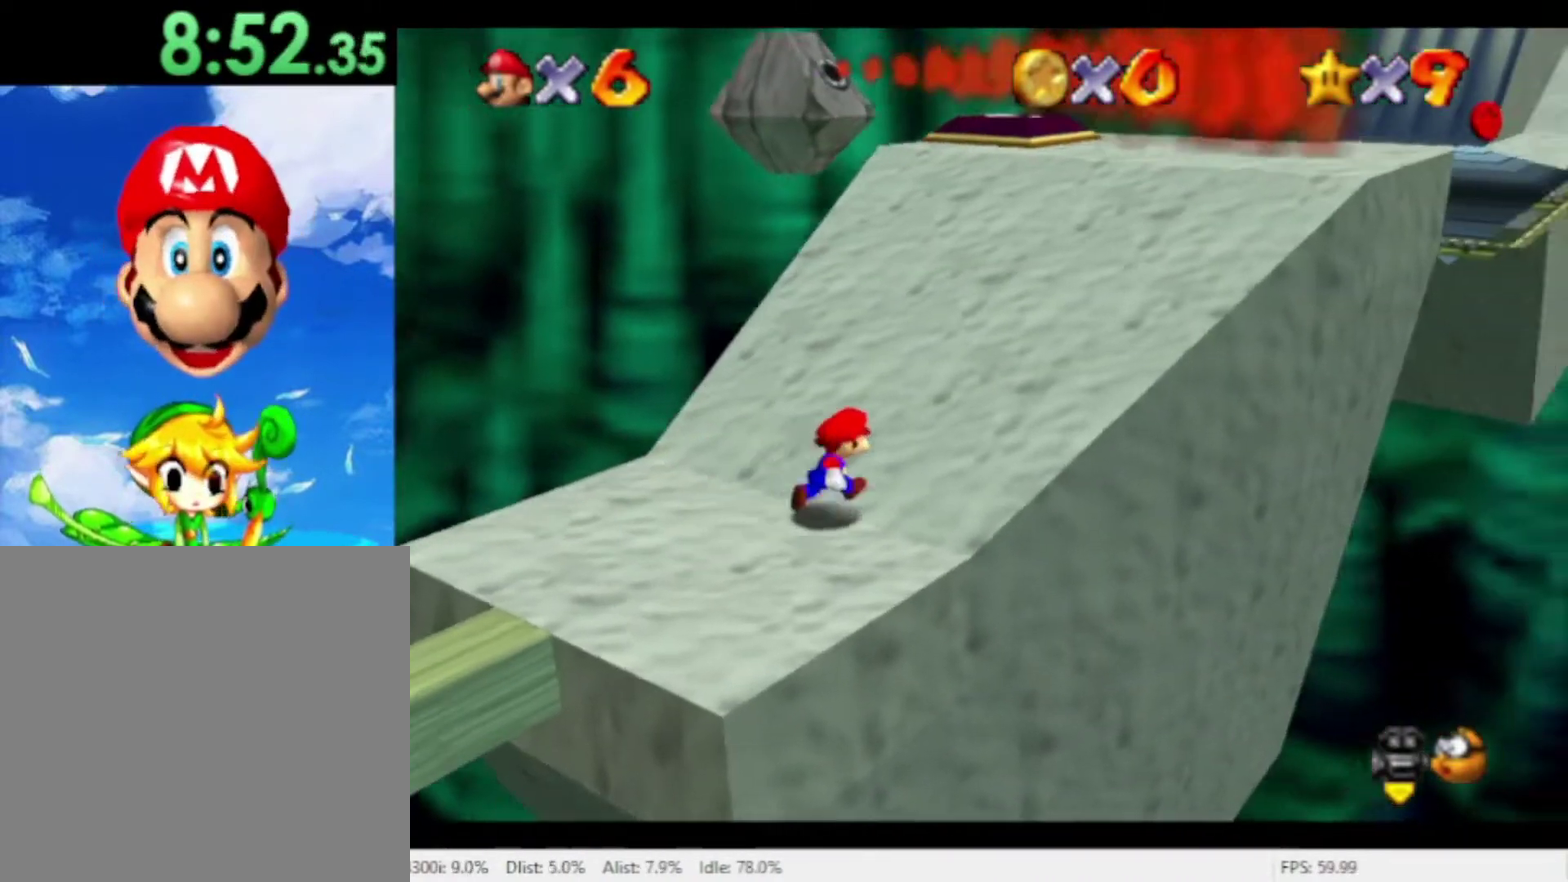
{"buttons": [], "left_stick": "up-left", "right_stick": "center", "events": [[100, "left_stick", "up"], [133, "right_stick", "center"], [200, "left_stick", "up-left"]]}
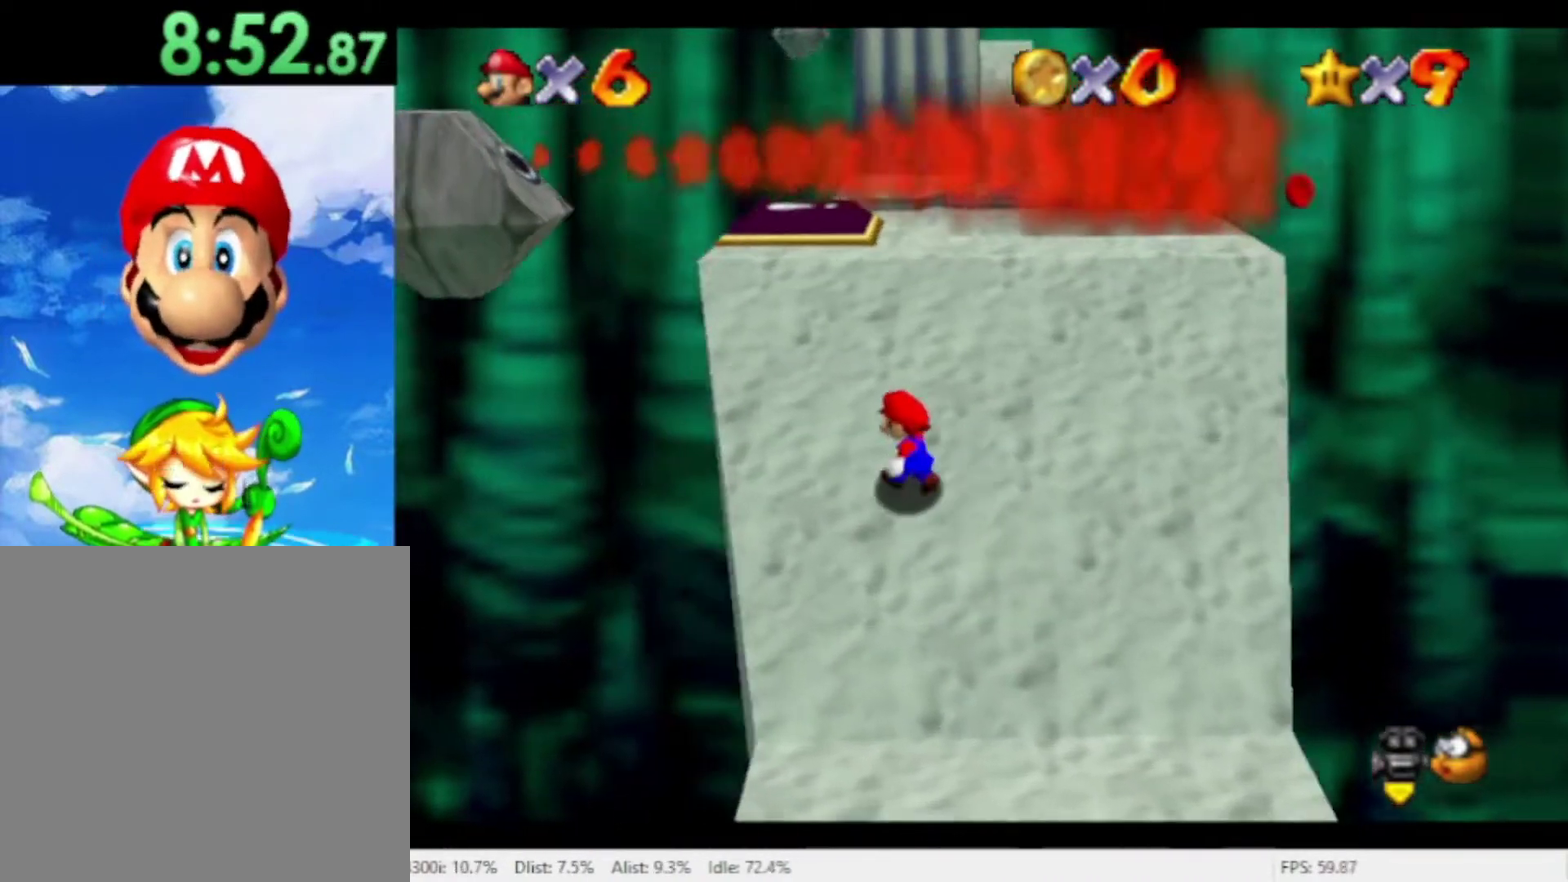
{"buttons": [], "left_stick": "up", "right_stick": "center", "events": [[67, "left_stick", "up"], [200, "left_stick", "up-left"], [467, "left_stick", "up"]]}
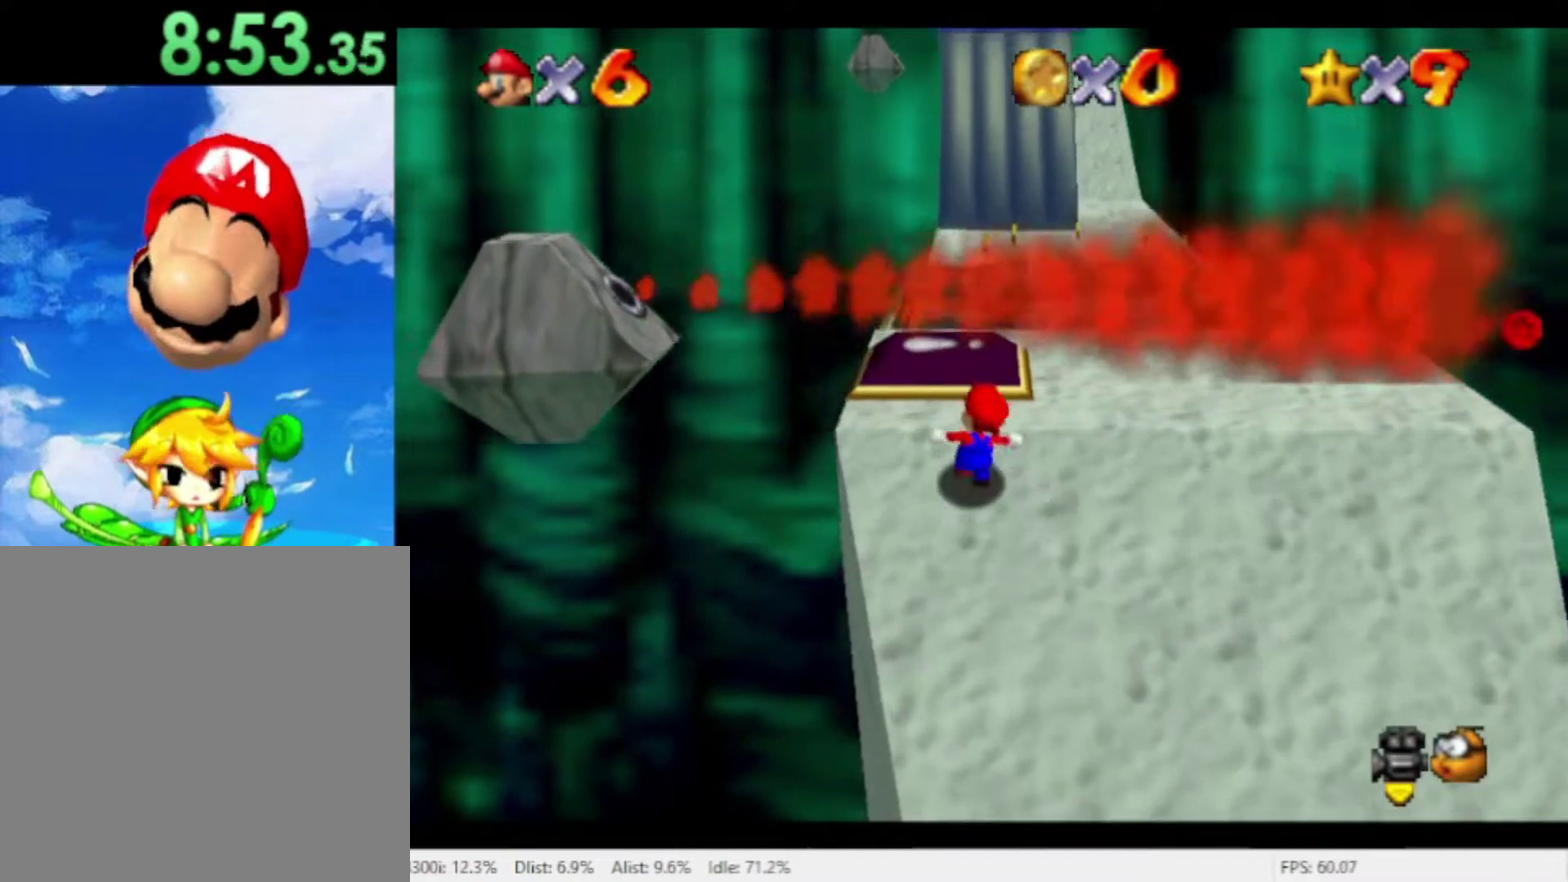
{"buttons": [], "left_stick": "up", "right_stick": "center", "events": [[200, "left_stick", "center"], [467, "left_stick", "up"]]}
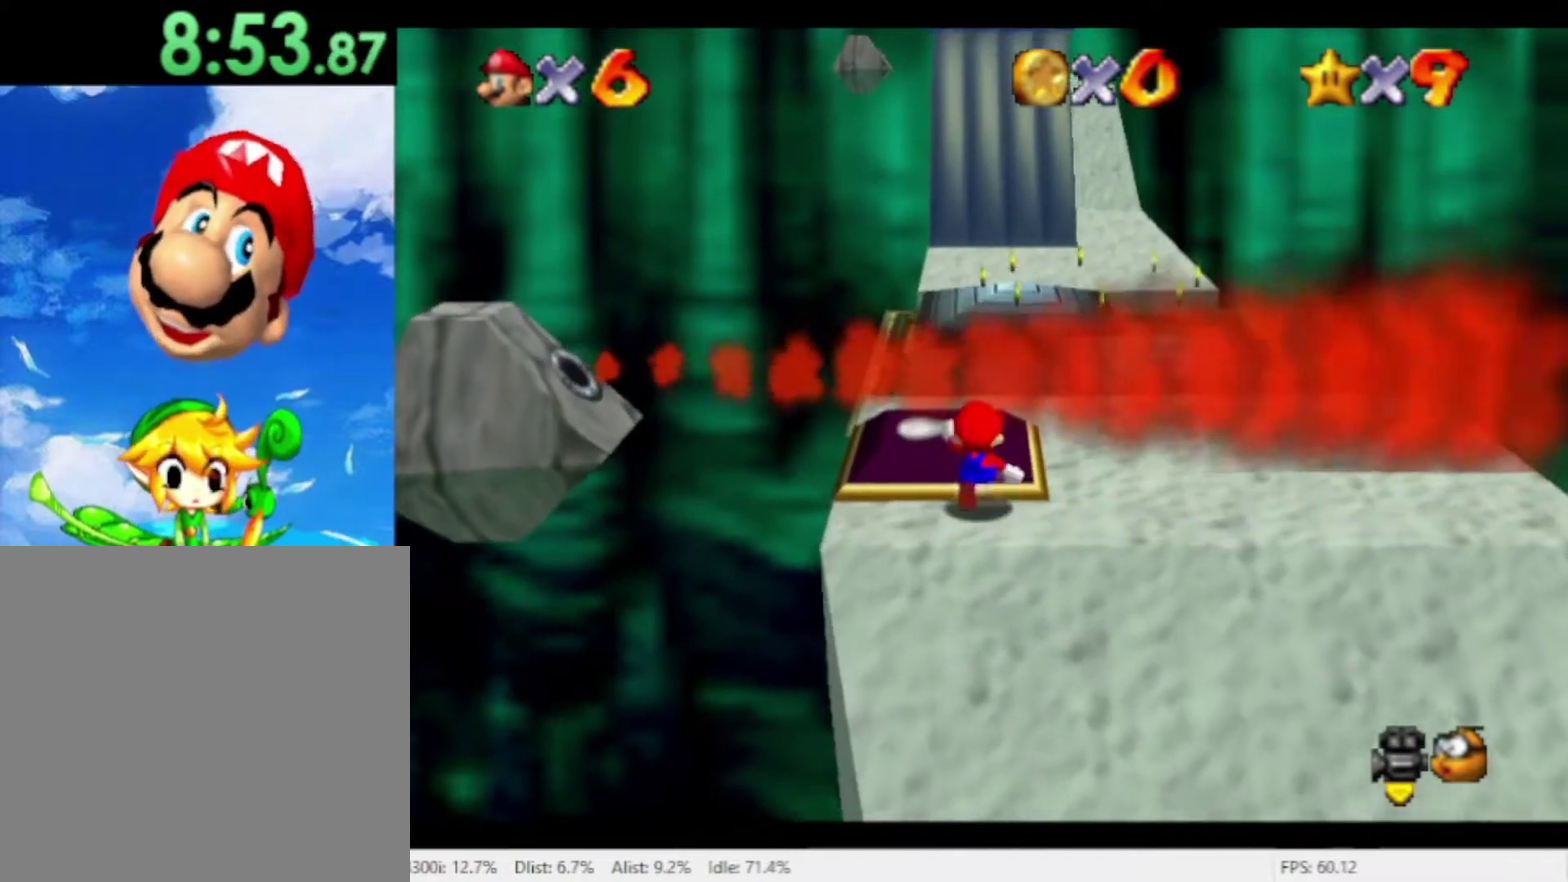
{"buttons": [], "left_stick": "right", "right_stick": "center", "events": [[200, "left_stick", "center"], [500, "left_stick", "right"]]}
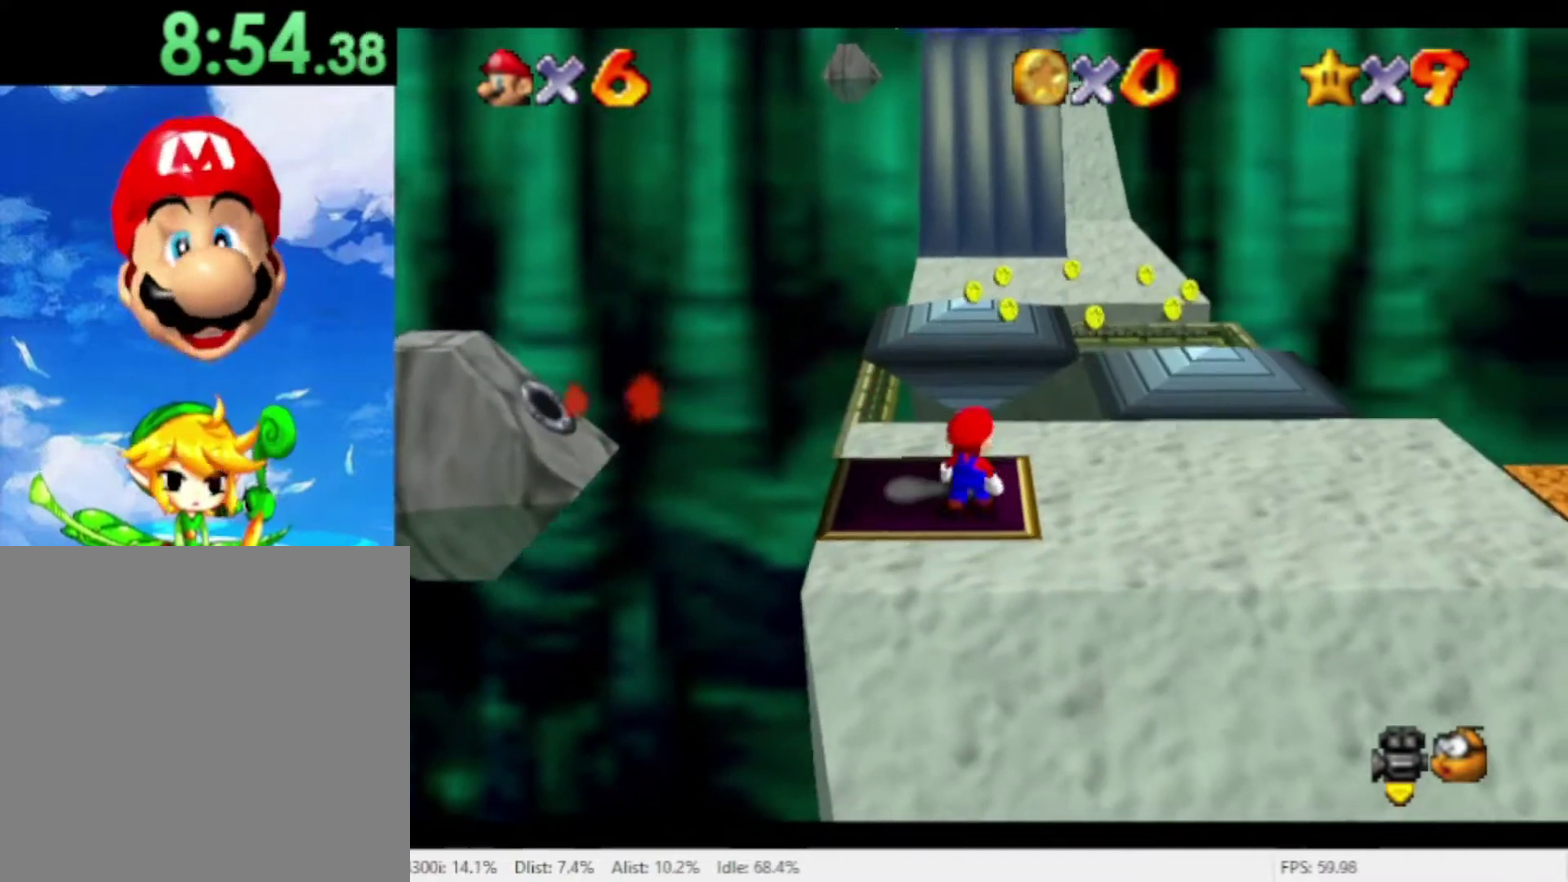
{"buttons": [], "left_stick": "right", "right_stick": "center", "events": []}
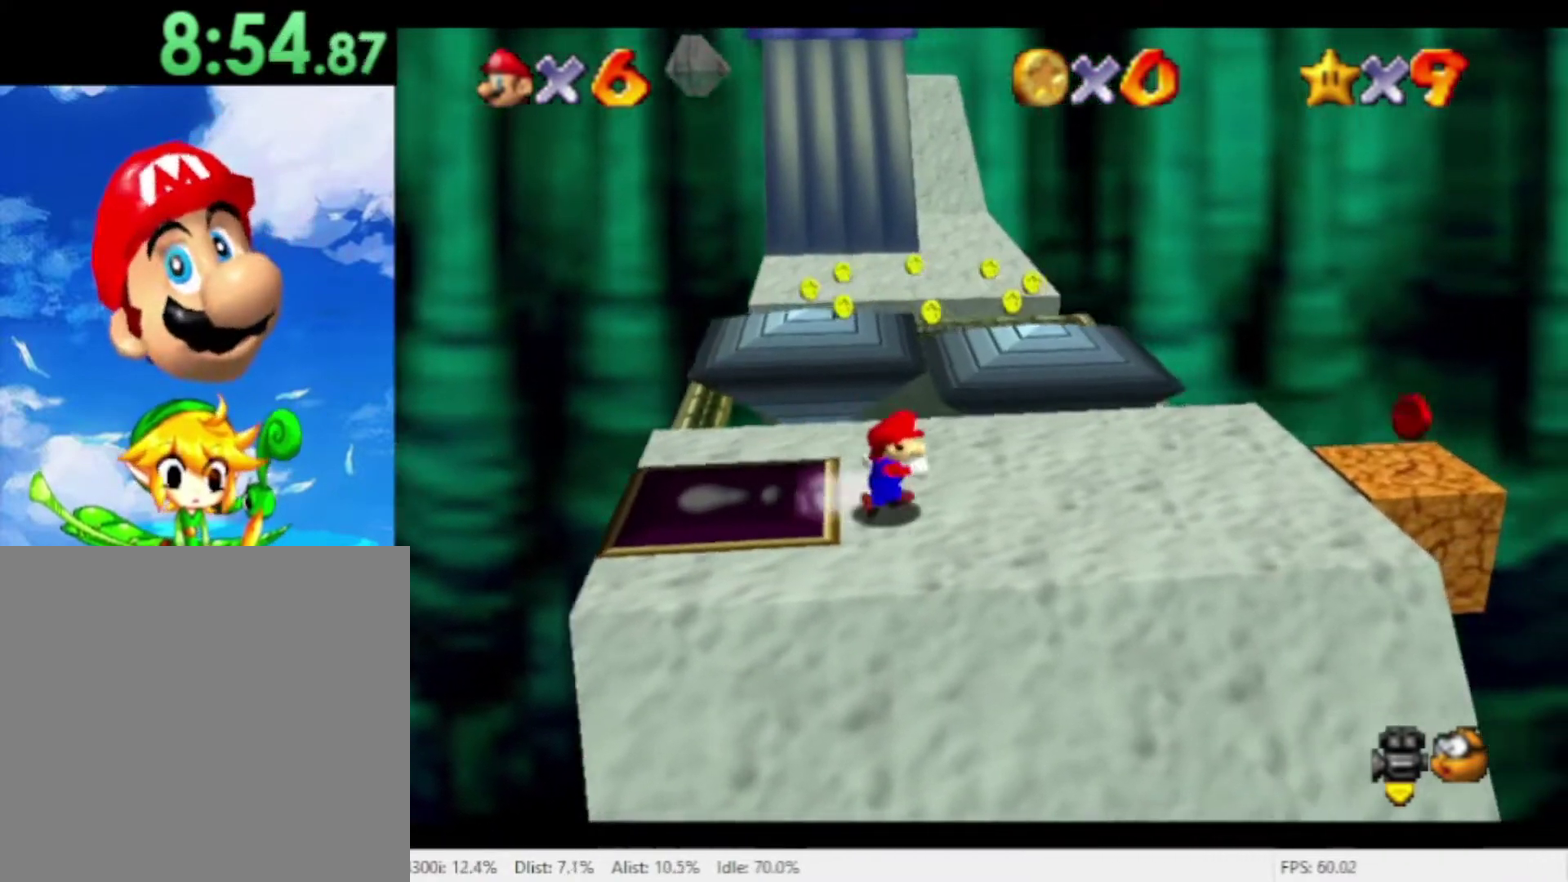
{"buttons": [], "left_stick": "right", "right_stick": "center", "events": []}
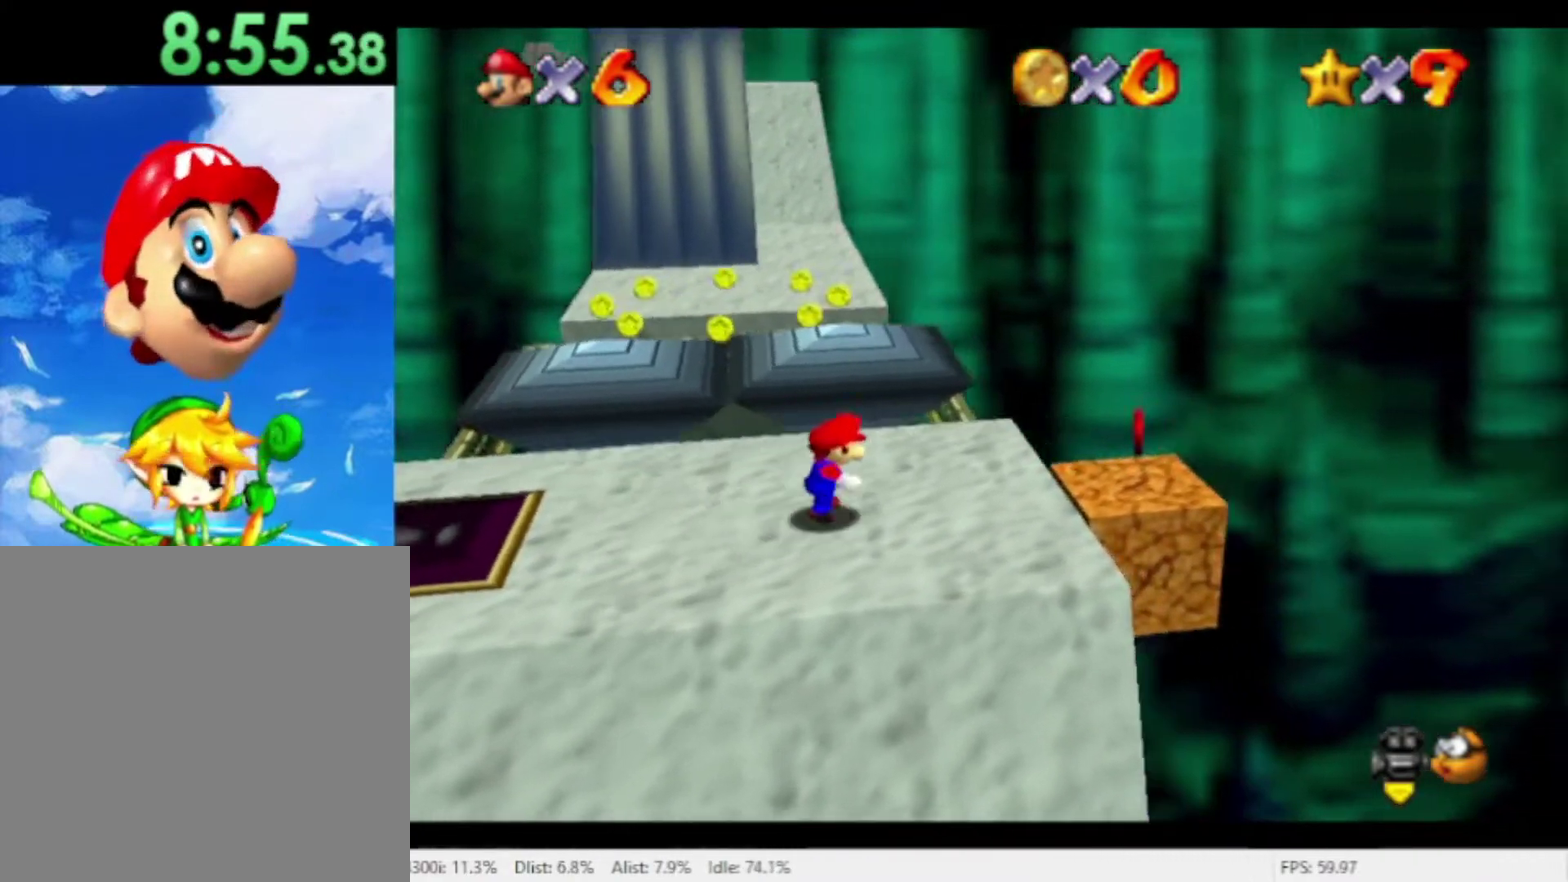
{"buttons": [], "left_stick": "left", "right_stick": "center", "events": [[300, "left_stick", "up-right"], [367, "left_stick", "left"]]}
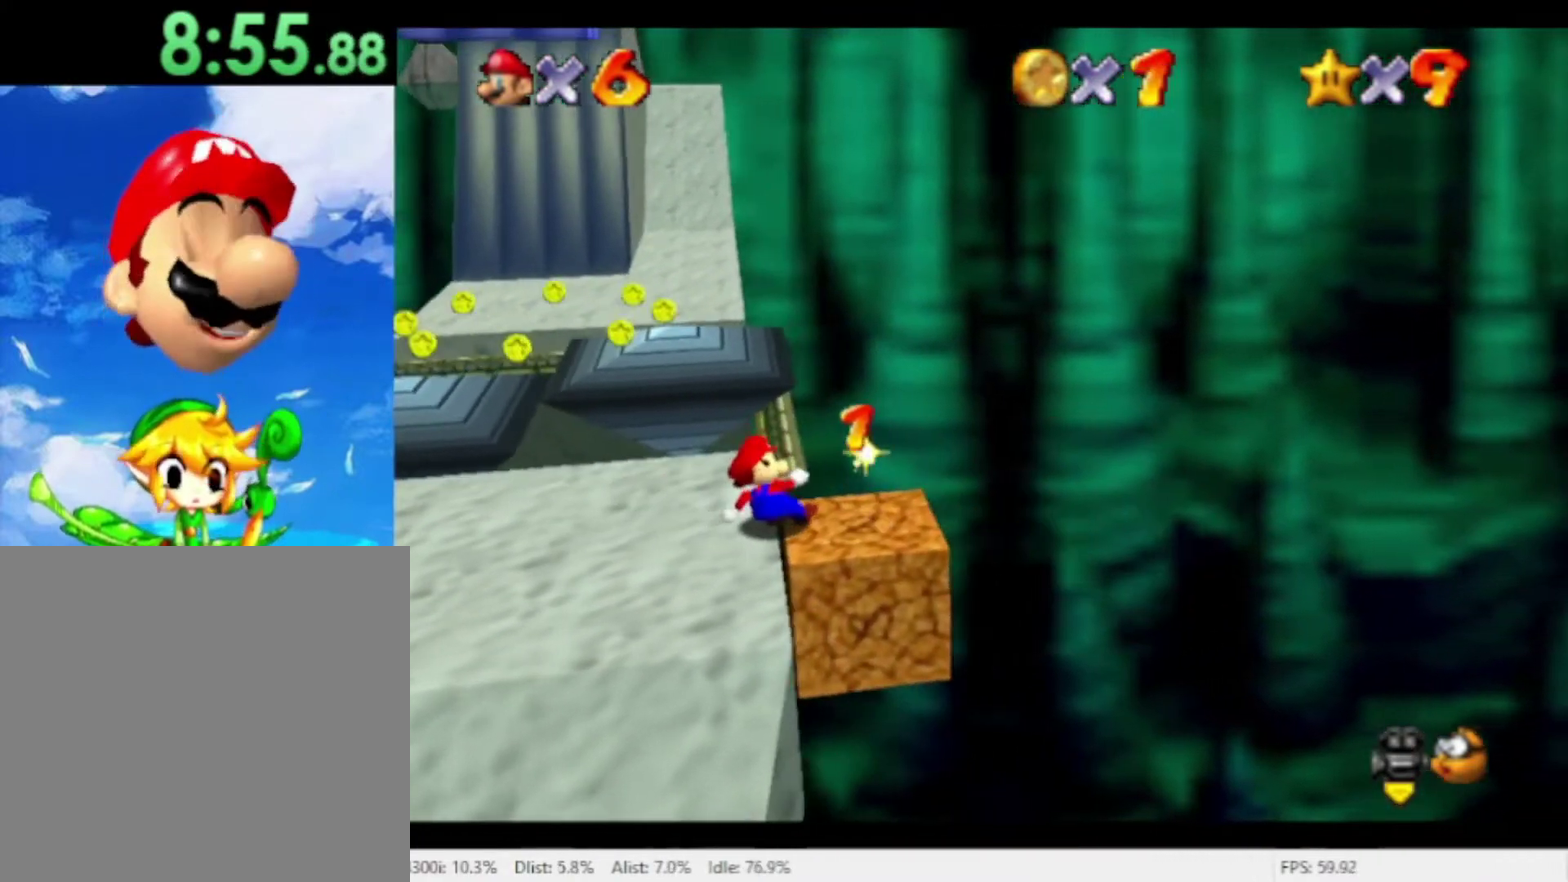
{"buttons": [], "left_stick": "down", "right_stick": "center", "events": [[67, "left_stick", "down-left"], [267, "left_stick", "down"]]}
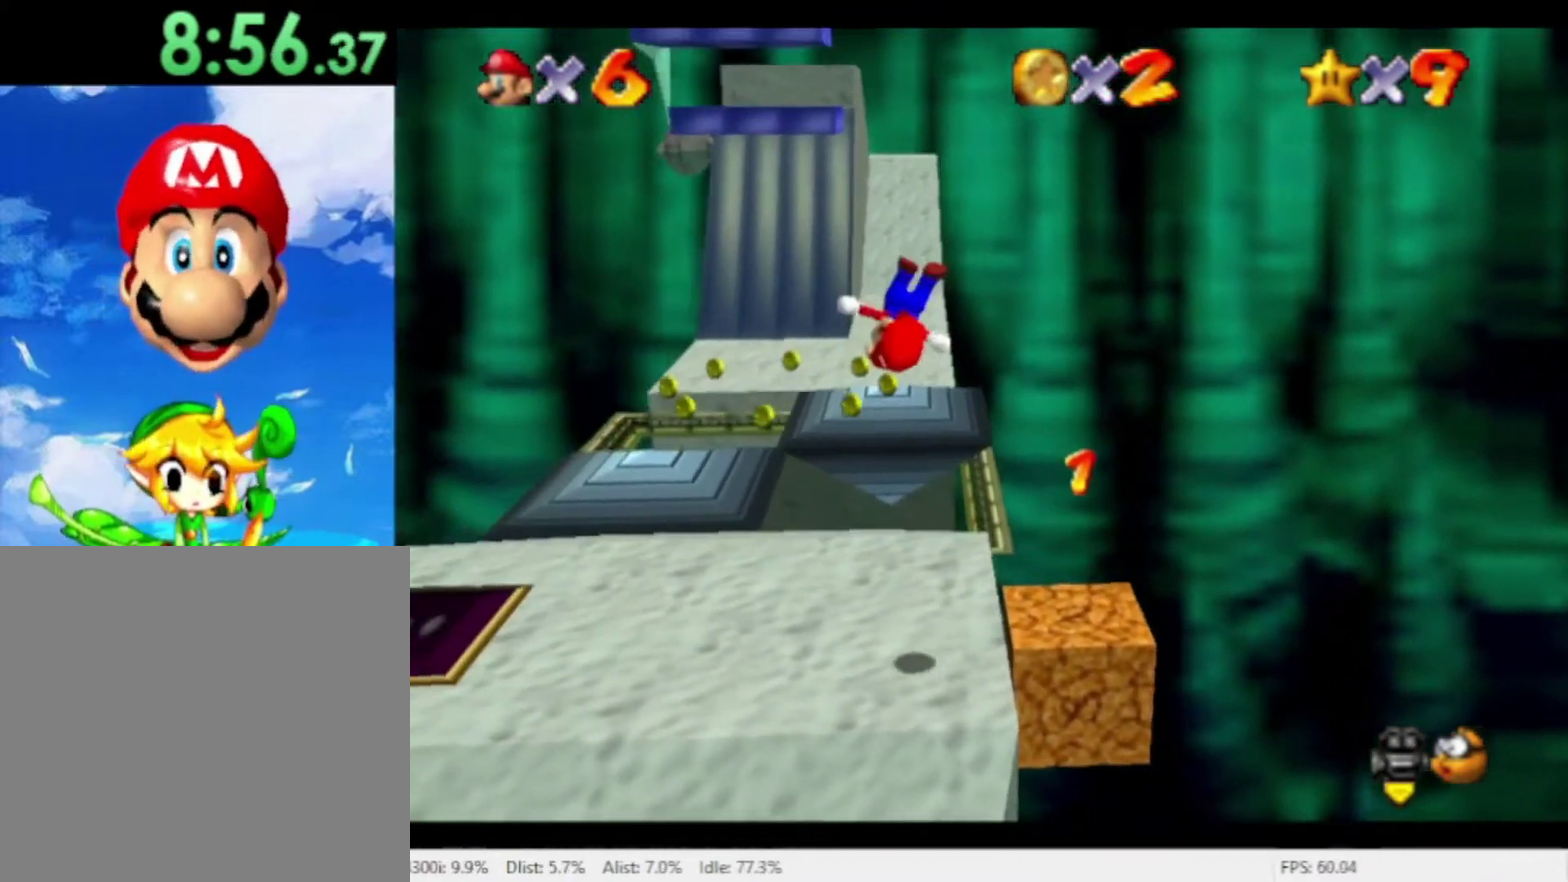
{"buttons": [], "left_stick": "left", "right_stick": "center", "events": [[100, "left_stick", "down-left"], [100, "right_stick", "right"], [200, "right_stick", "center"], [300, "right_stick", "right"], [333, "left_stick", "left"], [400, "right_stick", "center"]]}
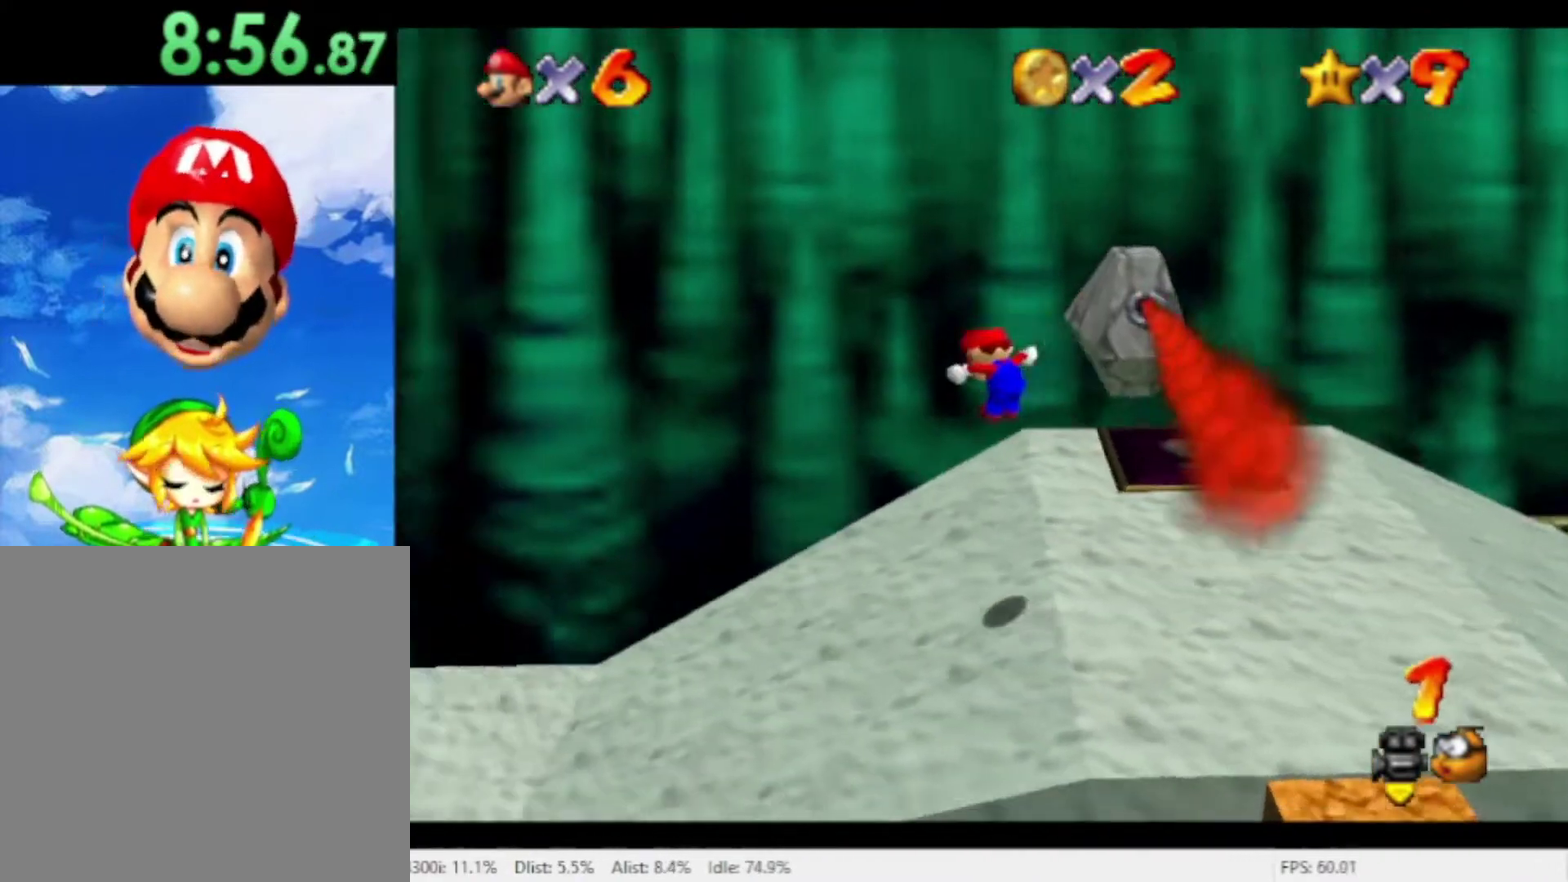
{"buttons": [], "left_stick": "left", "right_stick": "center", "events": []}
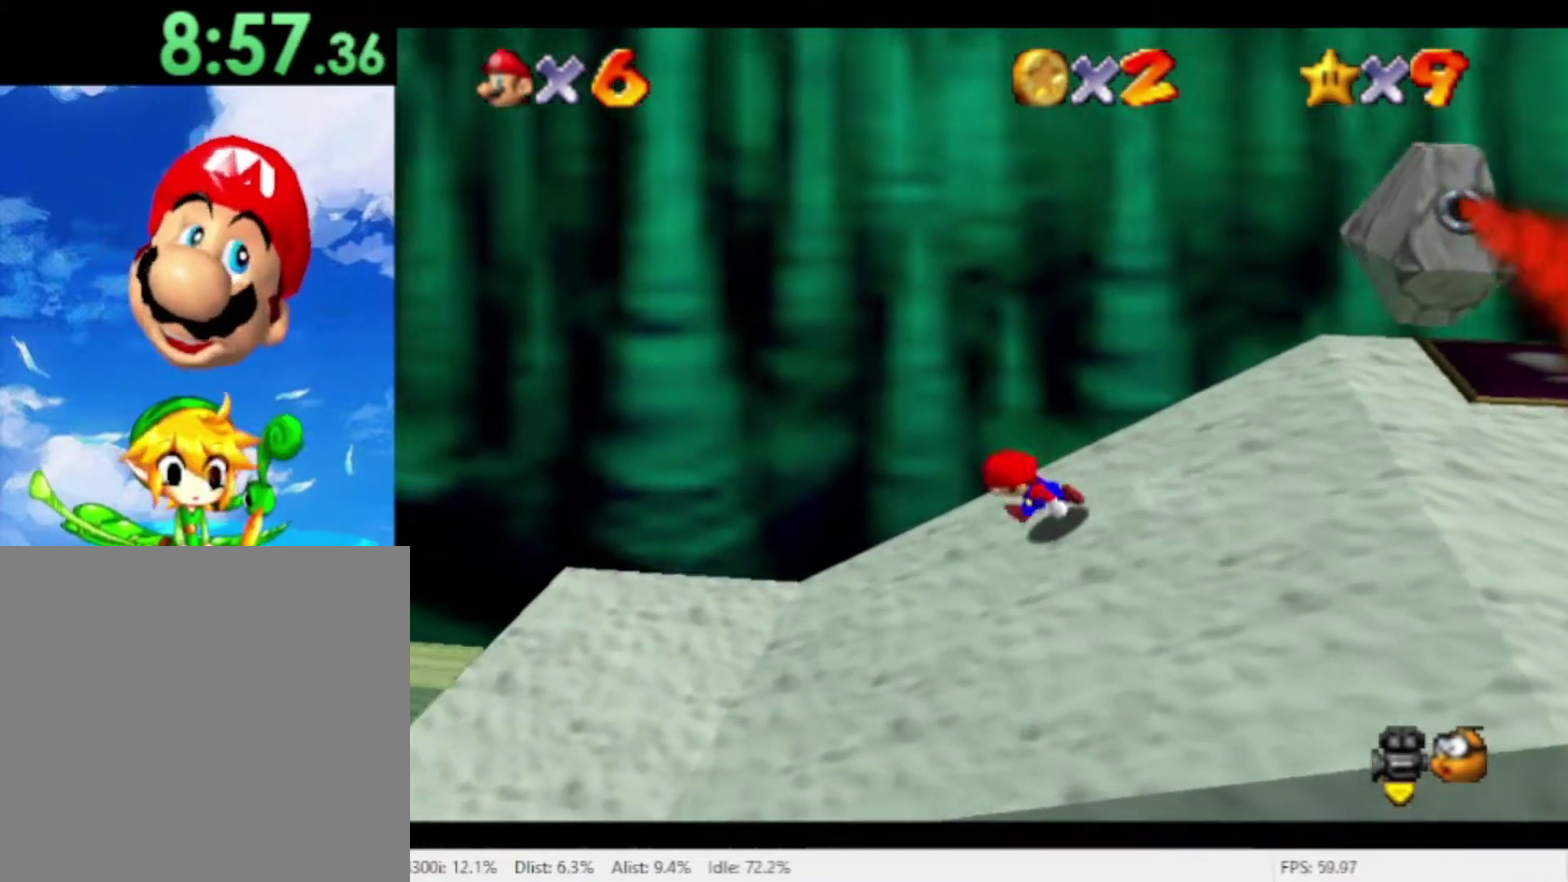
{"buttons": [], "left_stick": "left", "right_stick": "center", "events": []}
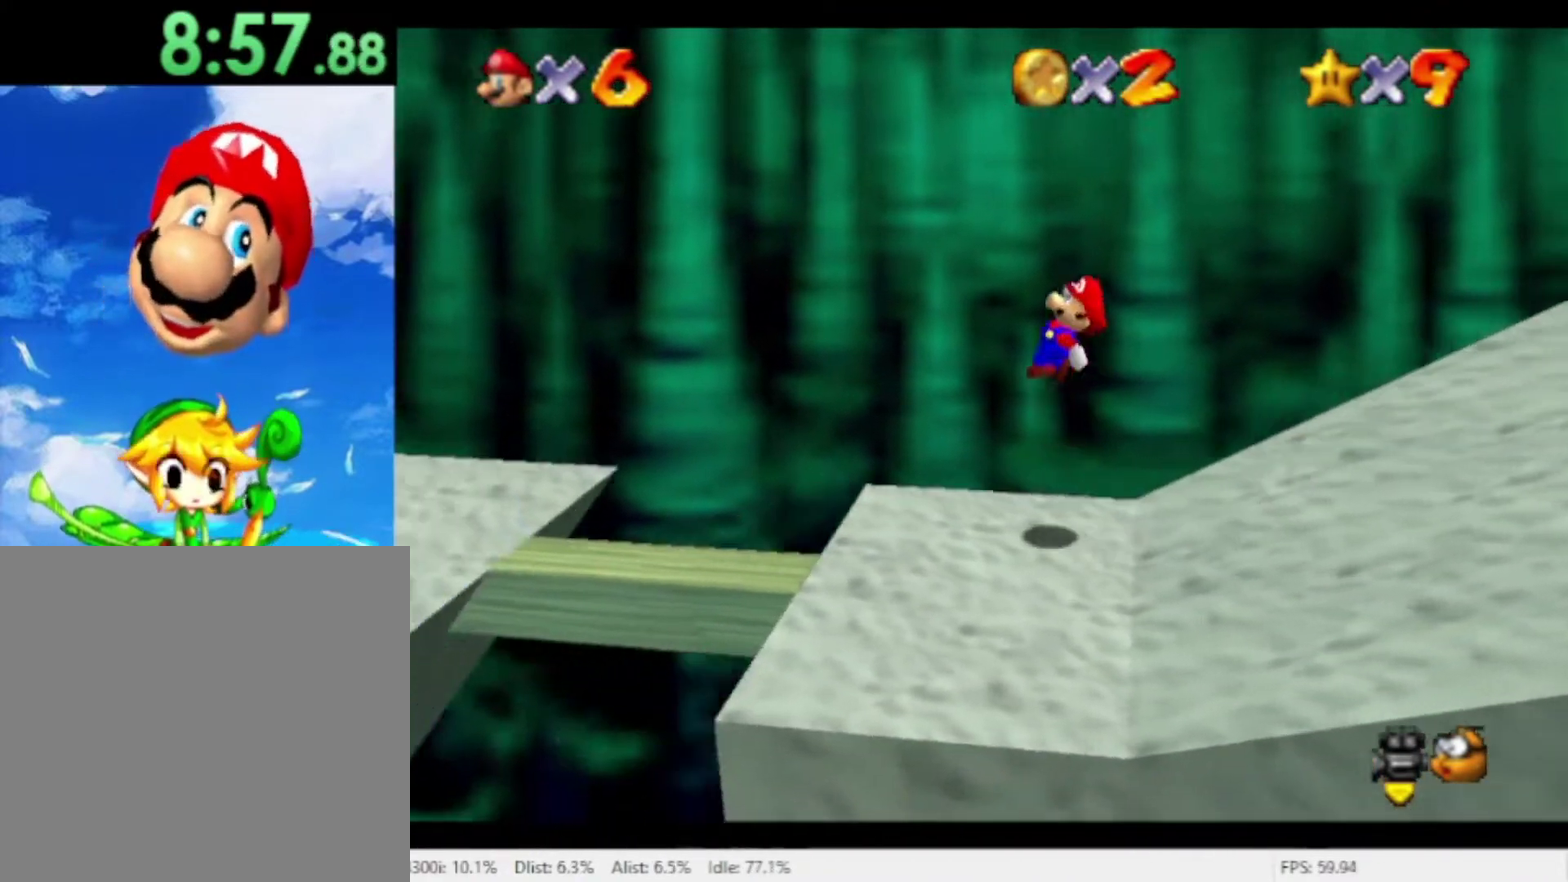
{"buttons": [], "left_stick": "down", "right_stick": "center", "events": [[133, "left_stick", "up-right"], [267, "left_stick", "right"], [333, "left_stick", "down-right"], [400, "left_stick", "down"]]}
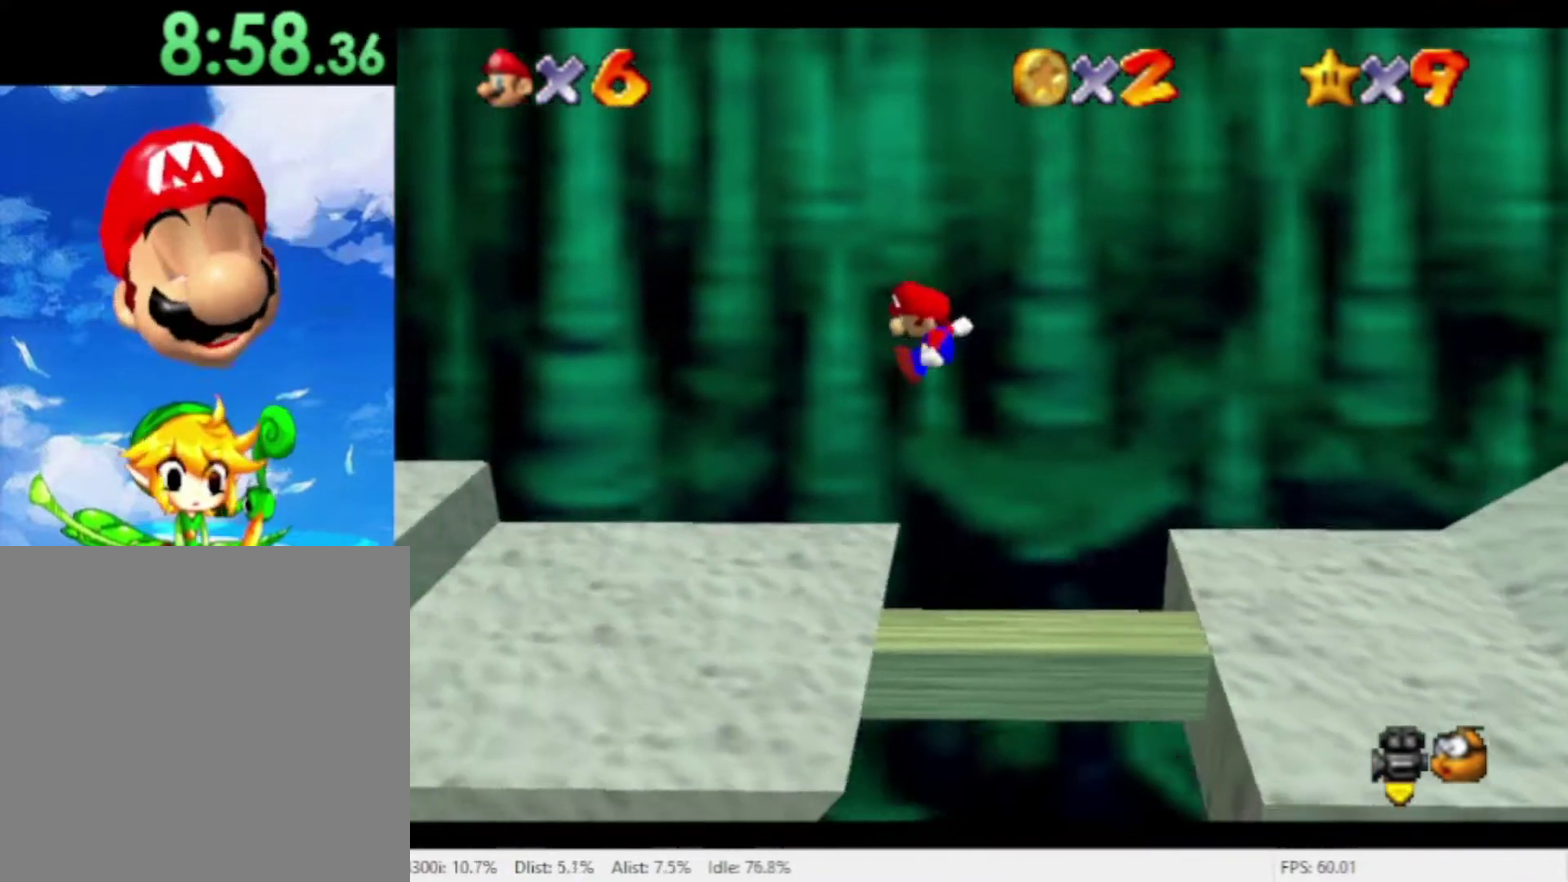
{"buttons": [], "left_stick": "center", "right_stick": "center", "events": [[233, "left_stick", "left"], [433, "left_stick", "center"]]}
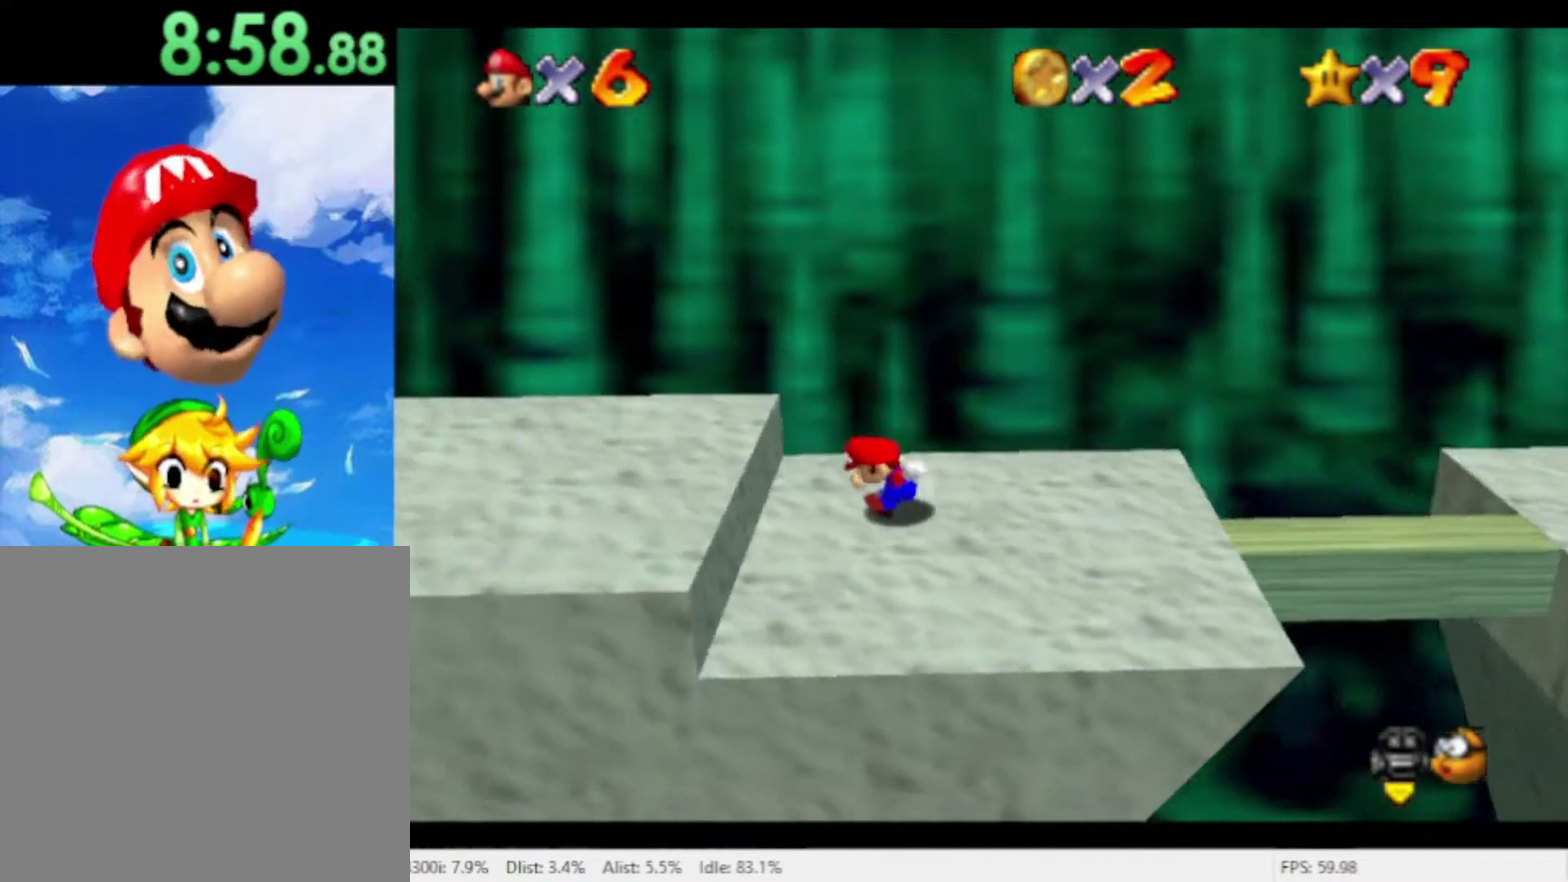
{"buttons": [], "left_stick": "left", "right_stick": "center", "events": [[67, "left_stick", "down-left"], [167, "left_stick", "left"]]}
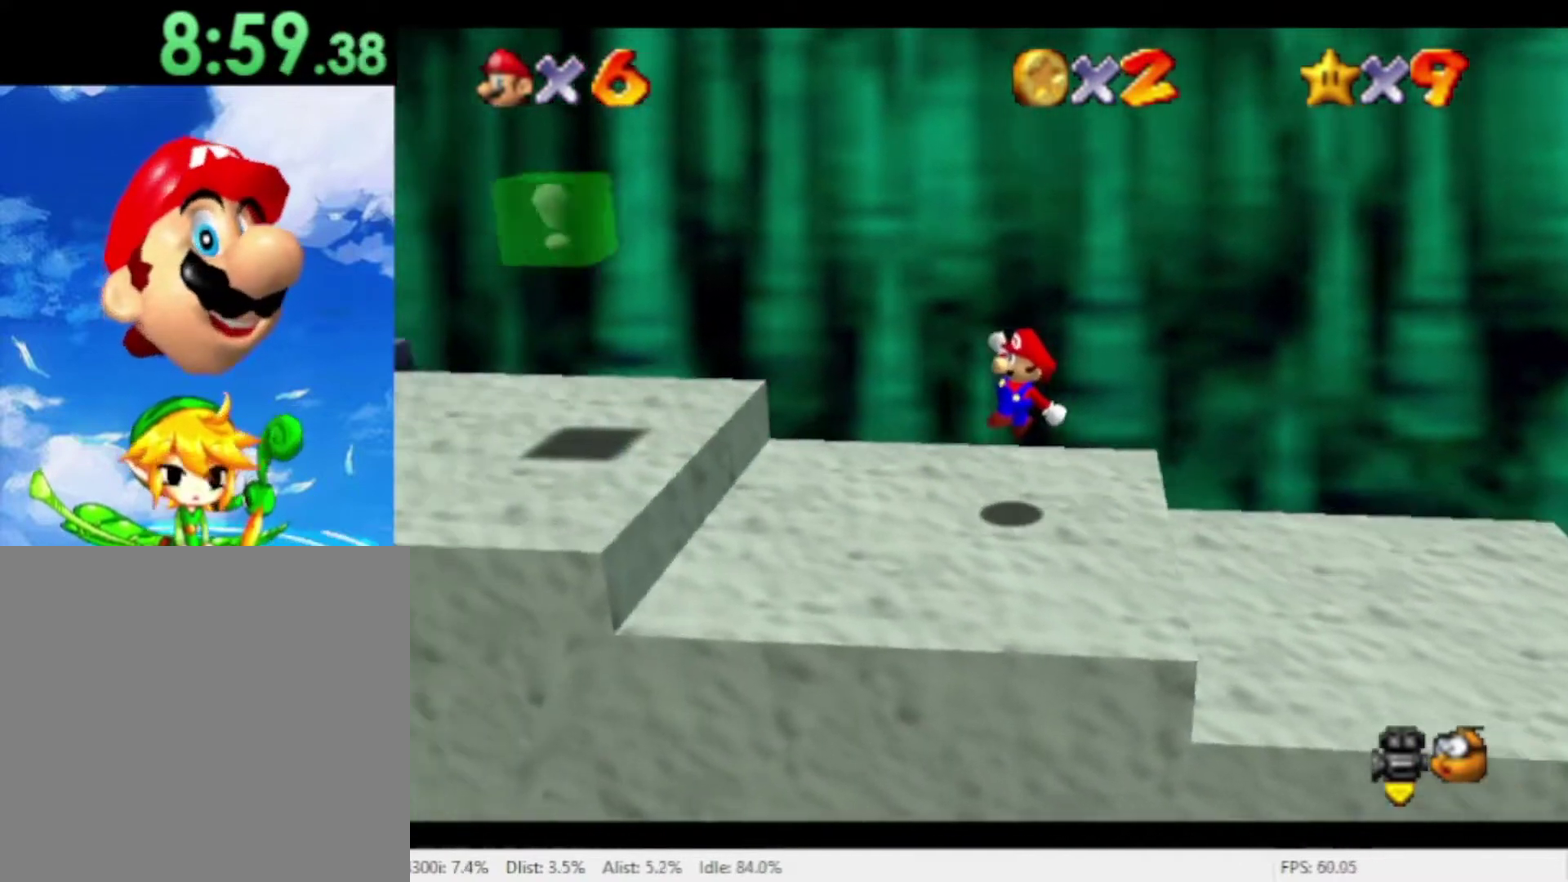
{"buttons": [], "left_stick": "left", "right_stick": "center", "events": []}
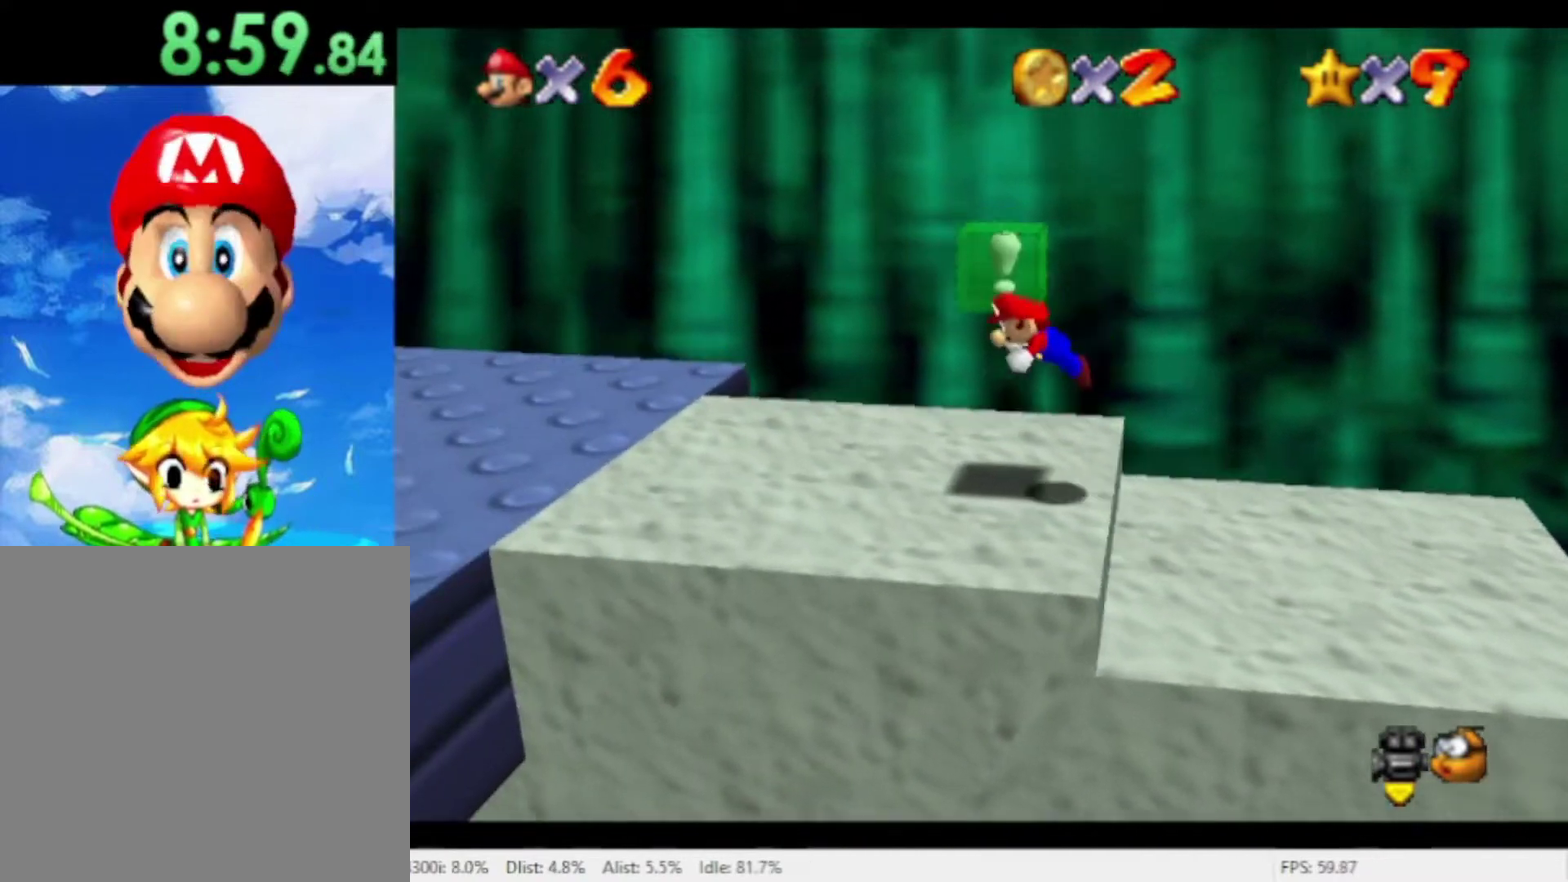
{"buttons": [], "left_stick": "left", "right_stick": "center", "events": [[33, "left_stick", "up-left"], [167, "left_stick", "up"], [267, "left_stick", "up-left"], [367, "left_stick", "left"]]}
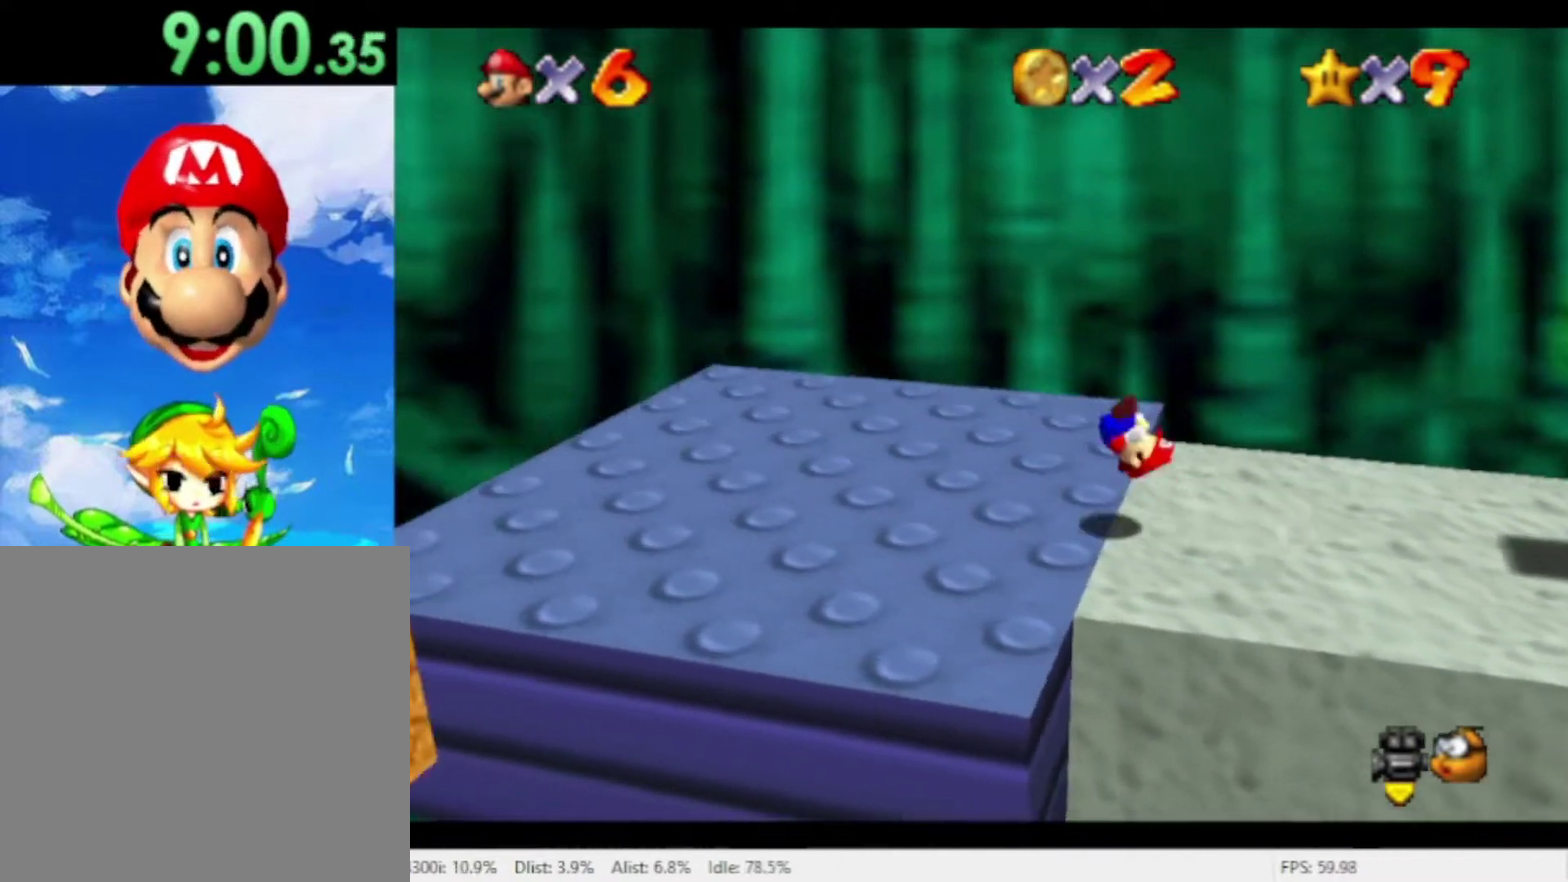
{"buttons": [], "left_stick": "down", "right_stick": "center", "events": [[67, "right_stick", "left"], [100, "left_stick", "down-left"], [233, "left_stick", "center"], [333, "right_stick", "center"], [467, "left_stick", "down"]]}
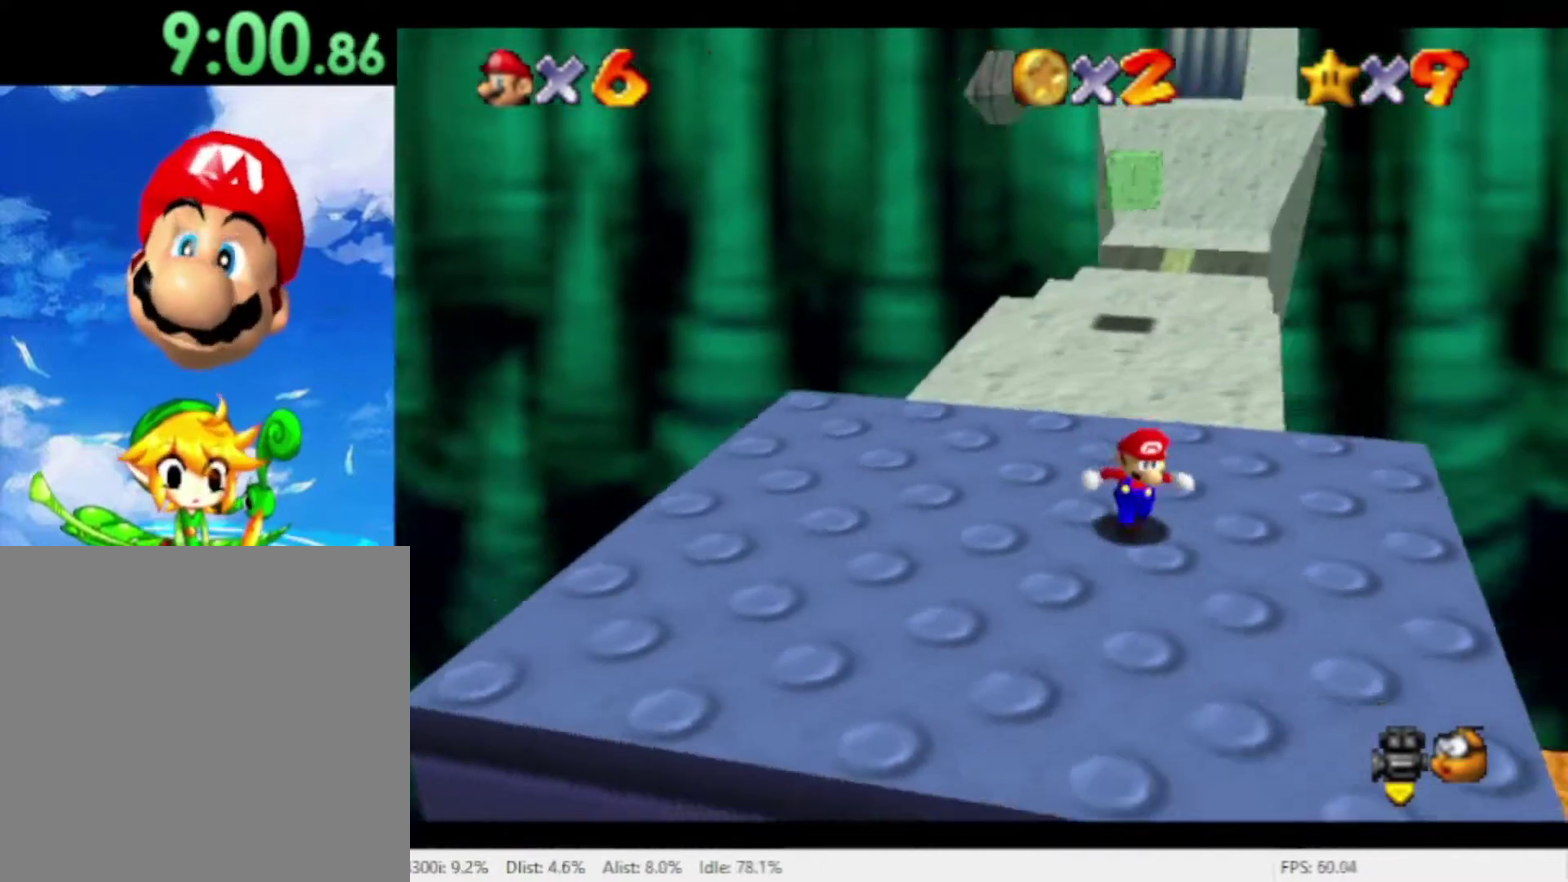
{"buttons": [], "left_stick": "right", "right_stick": "center", "events": [[167, "right_stick", "left"], [300, "right_stick", "center"], [400, "left_stick", "down-right"], [500, "left_stick", "right"]]}
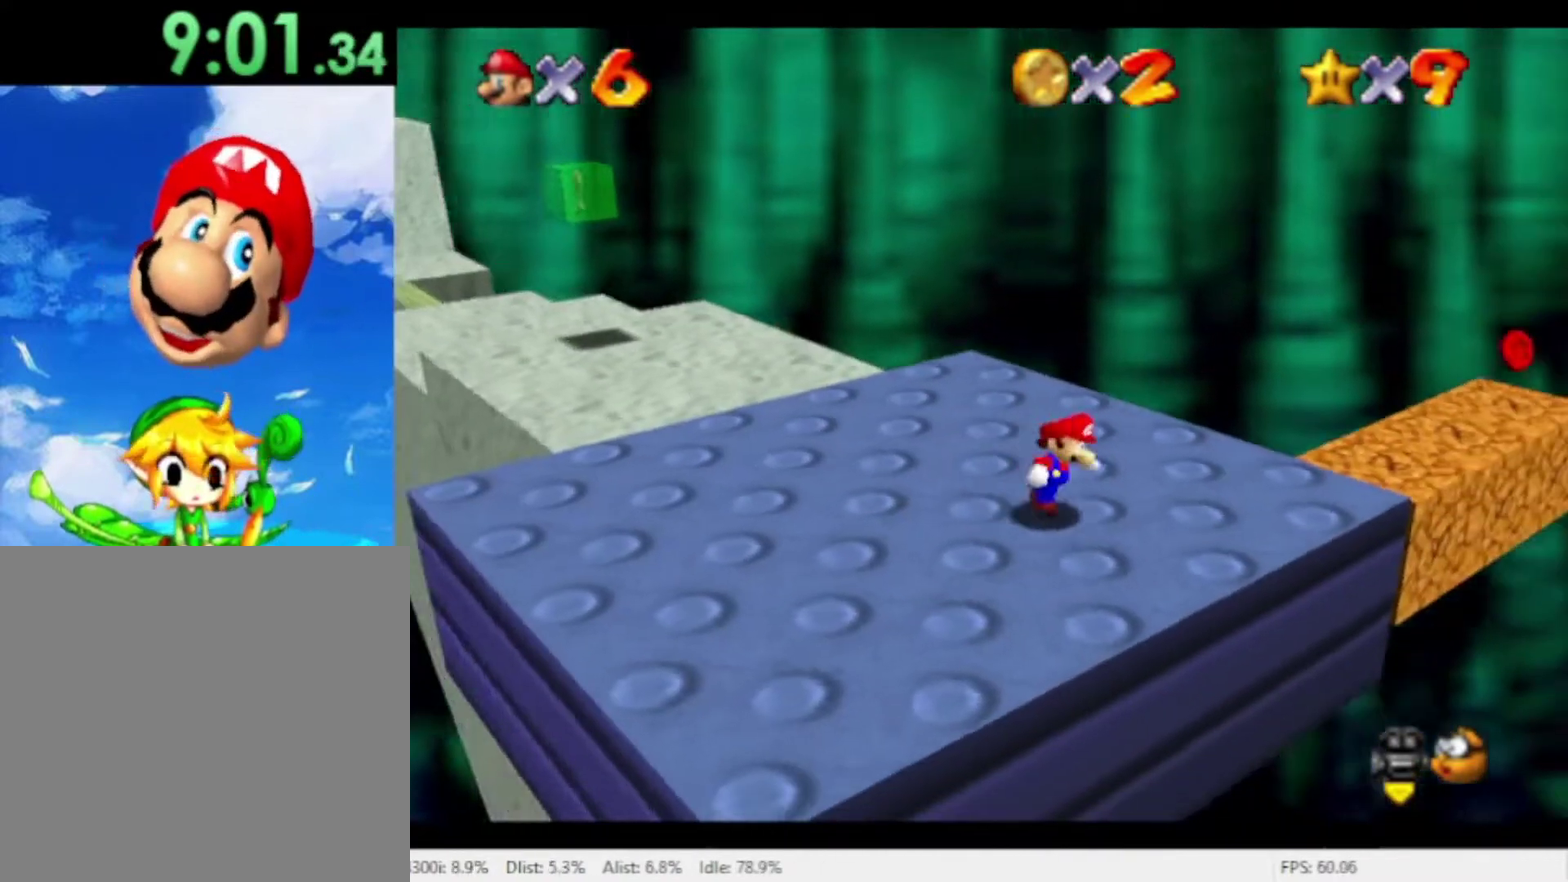
{"buttons": [], "left_stick": "up-right", "right_stick": "center", "events": [[367, "left_stick", "up-right"]]}
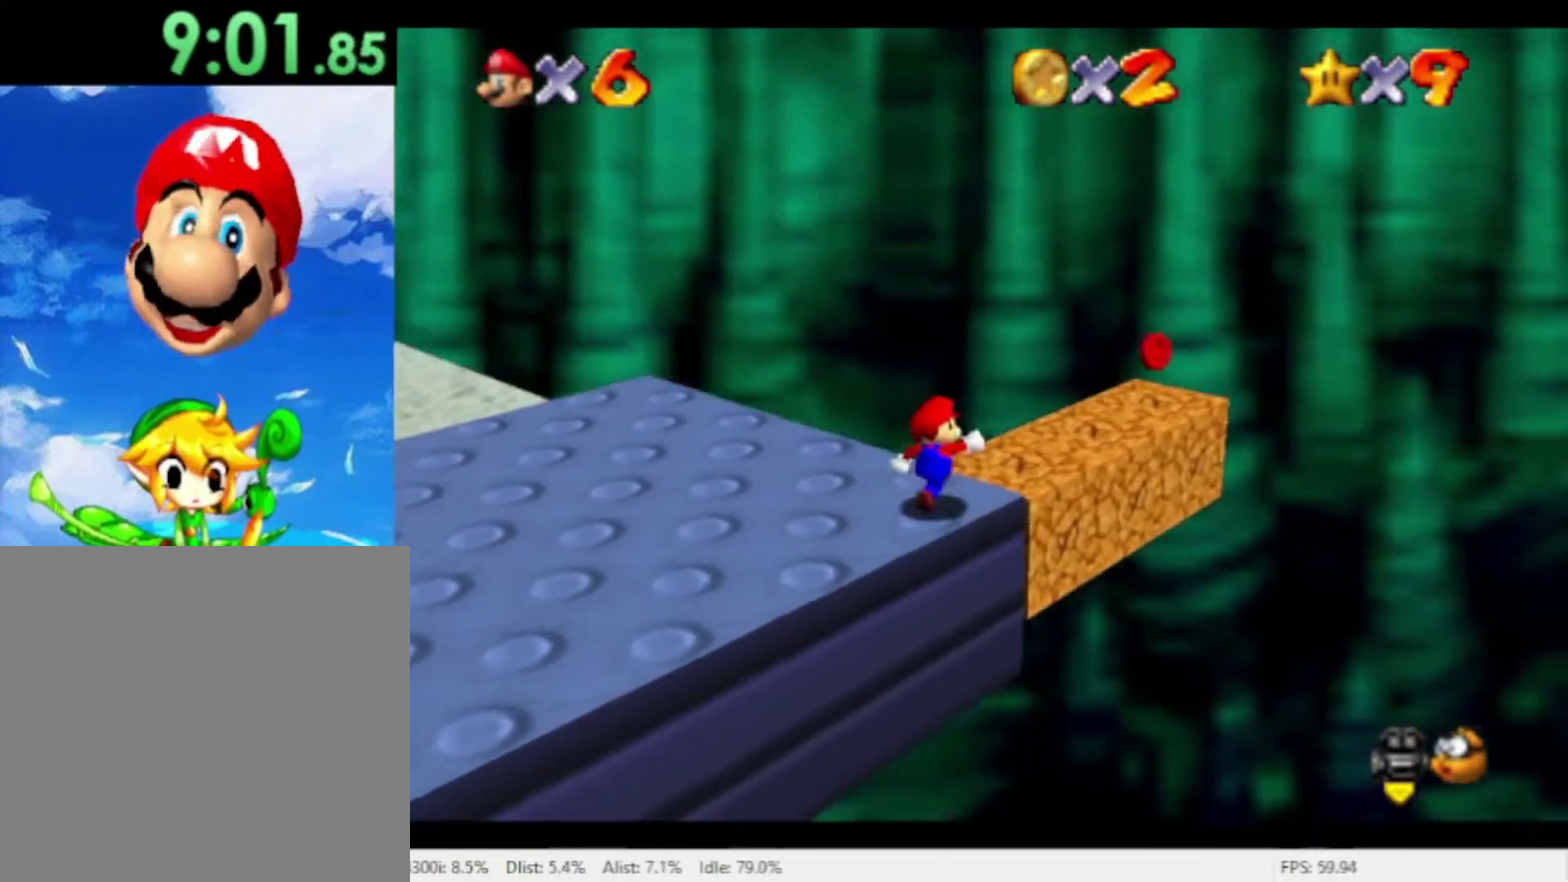
{"buttons": [], "left_stick": "up-right", "right_stick": "center", "events": []}
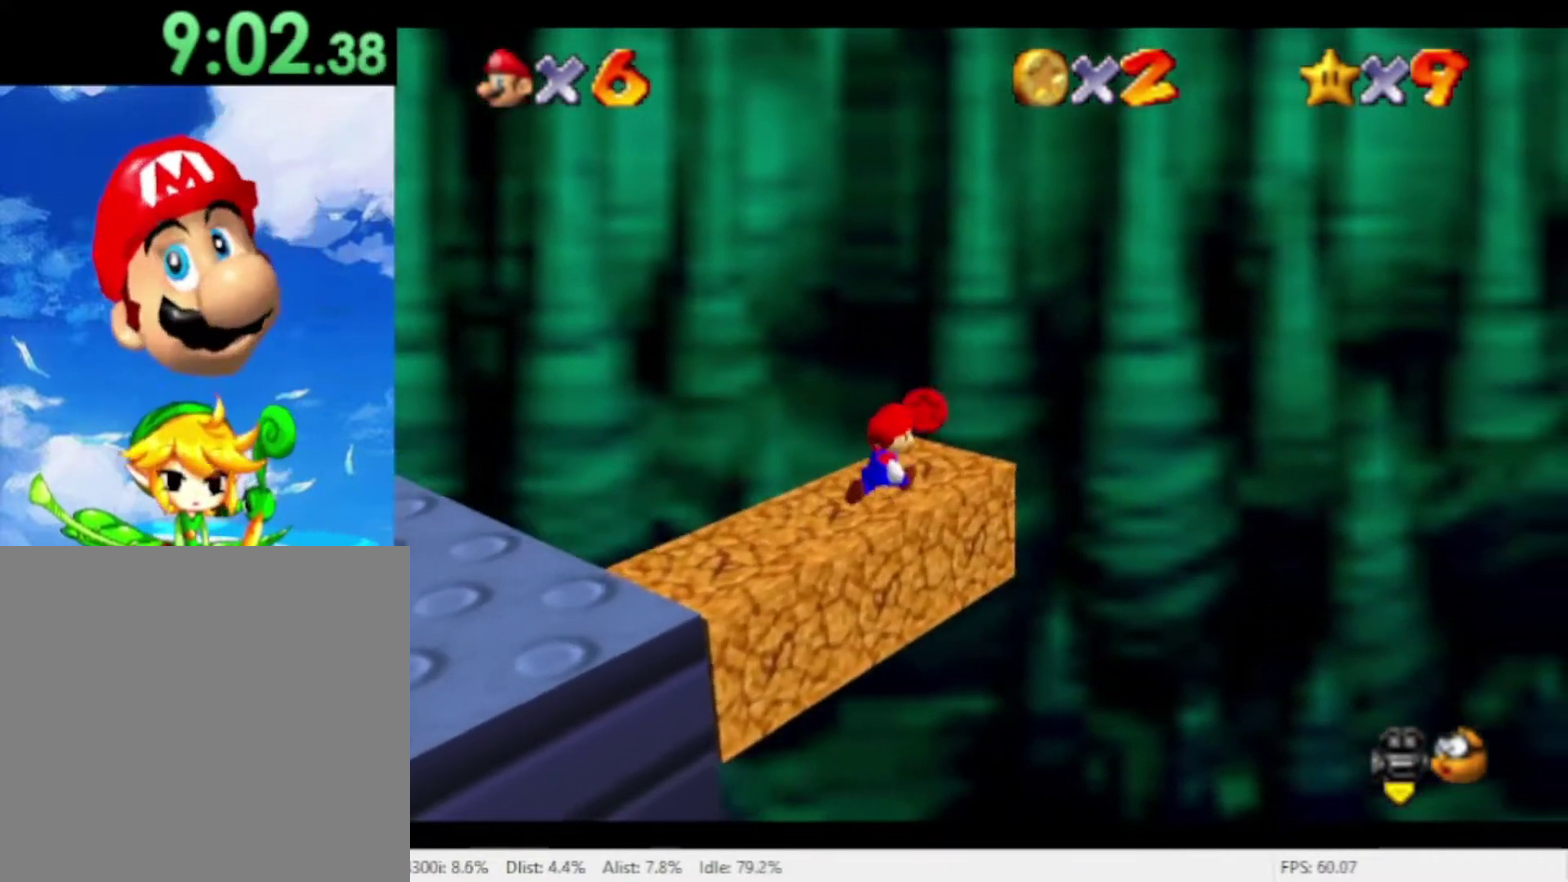
{"buttons": [], "left_stick": "down-left", "right_stick": "center", "events": [[100, "left_stick", "down-left"]]}
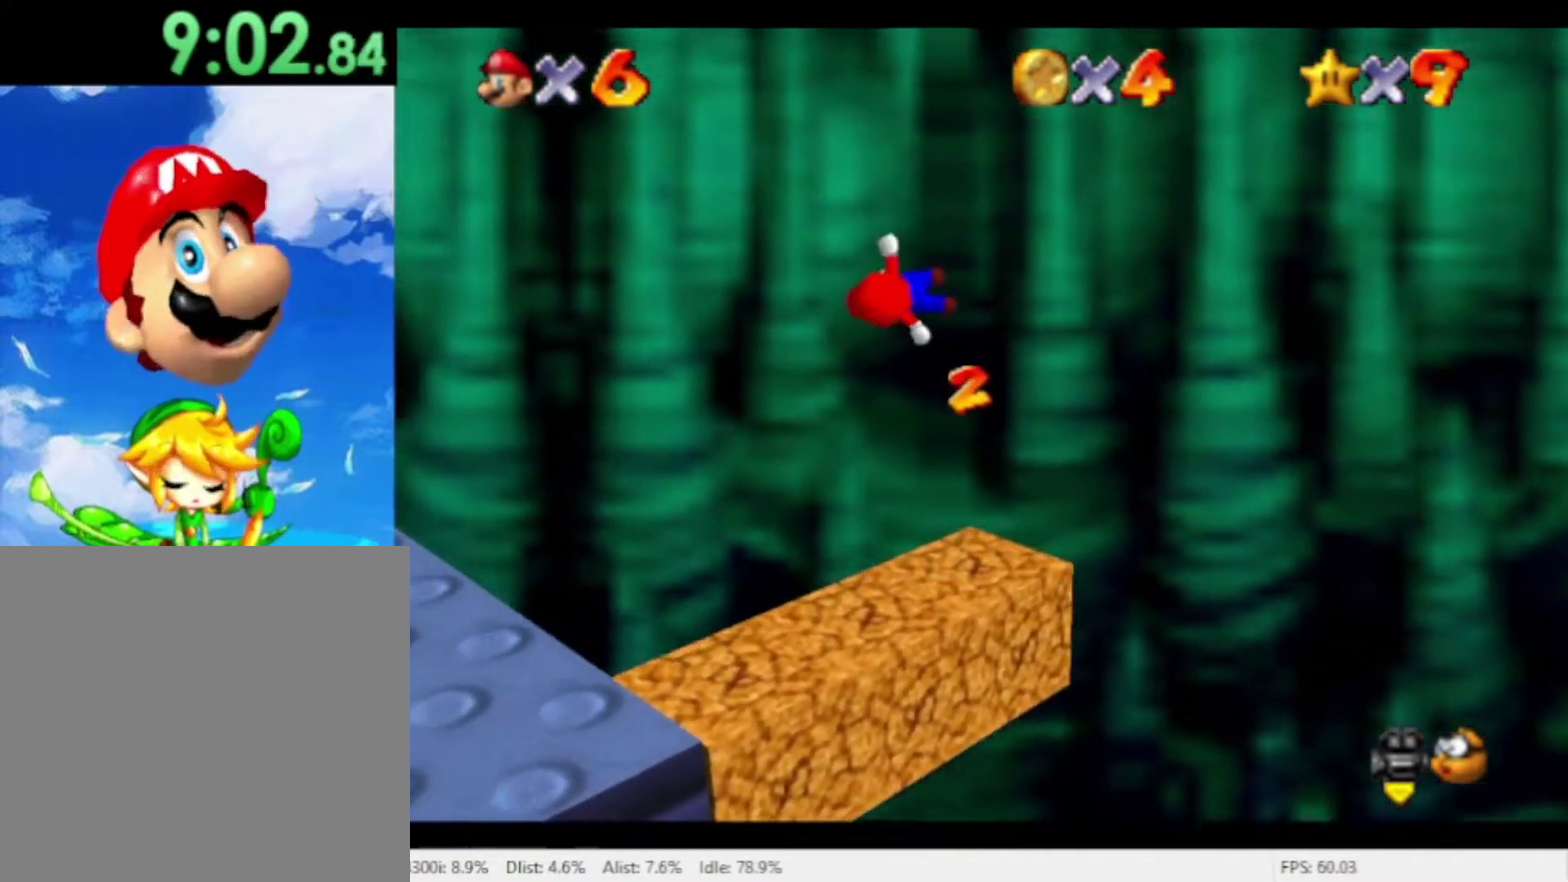
{"buttons": [], "left_stick": "left", "right_stick": "center", "events": [[400, "right_stick", "right"], [467, "left_stick", "left"], [467, "right_stick", "center"]]}
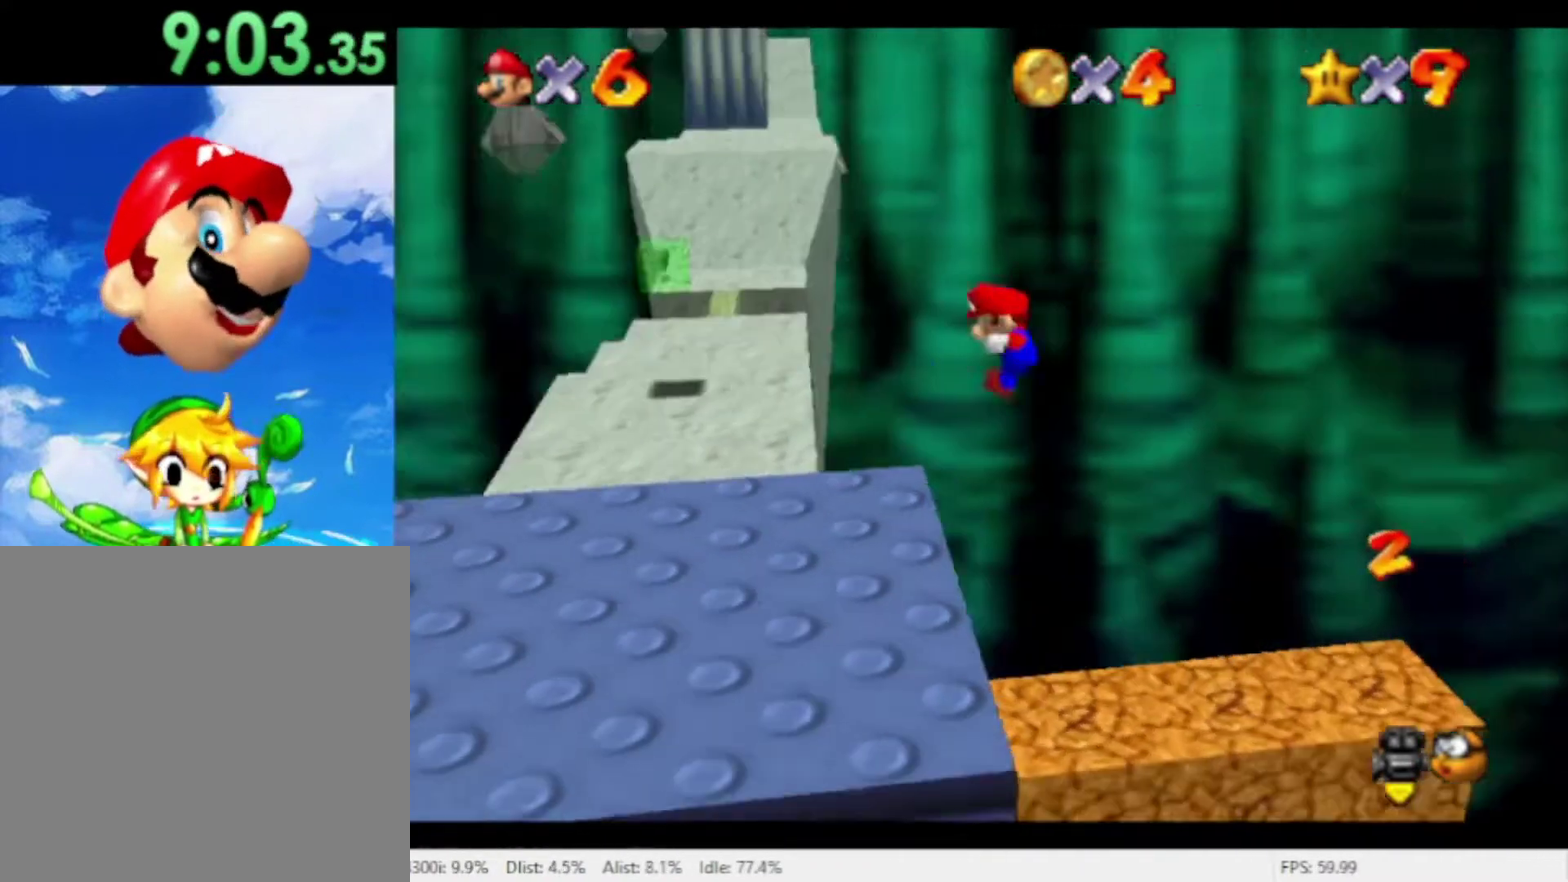
{"buttons": [], "left_stick": "up-left", "right_stick": "center", "events": [[200, "left_stick", "up-left"]]}